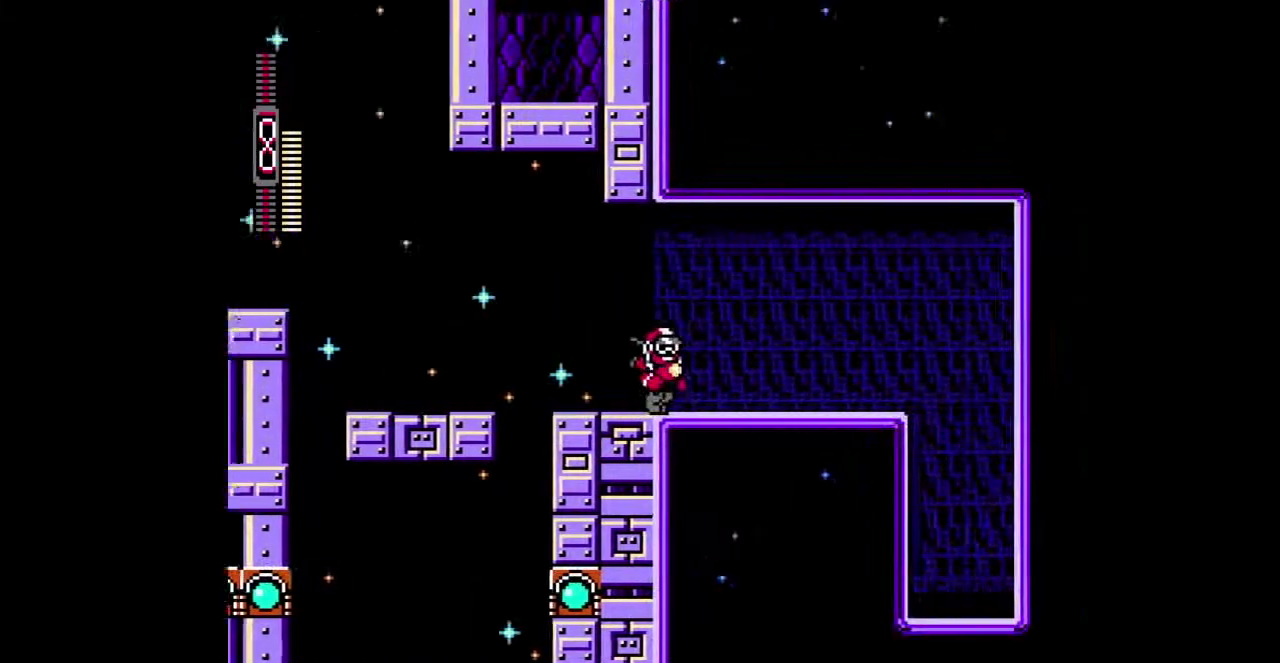
Gameplay with a controller (Nintendo layout); each line is a JSON object with the inputs held at the frame after it. "events" lists button and stick changes between this image and that frame as [ms after this image, input, new state], when the widget could be followed in between. Not read: A DPAD_LEFT DPAD_UP L1 L2 L3 R1 R2 R3 SELECT Y.
{"buttons": ["DPAD_DOWN", "DPAD_RIGHT"], "events": [[200, "B", "up"], [267, "B", "down"], [333, "B", "up"], [433, "B", "down"], [500, "B", "up"]]}
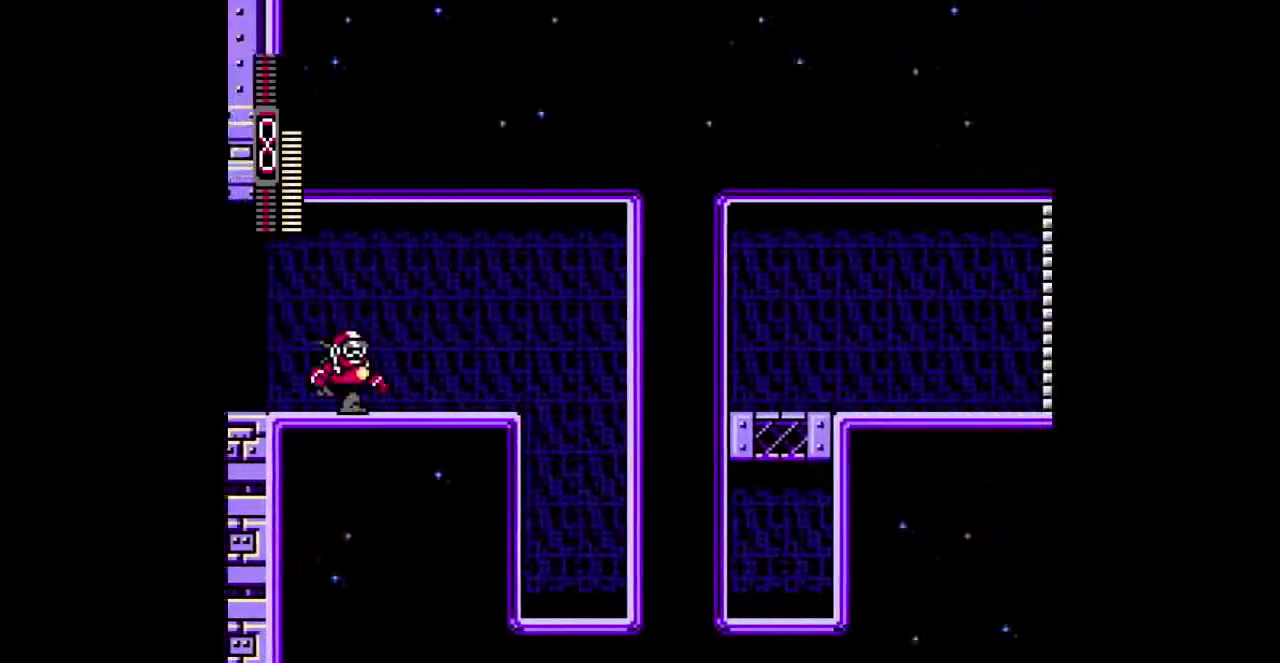
{"buttons": ["DPAD_DOWN", "DPAD_RIGHT"], "events": [[67, "B", "down"], [167, "B", "up"], [233, "B", "down"], [333, "B", "up"], [400, "B", "down"], [467, "B", "up"]]}
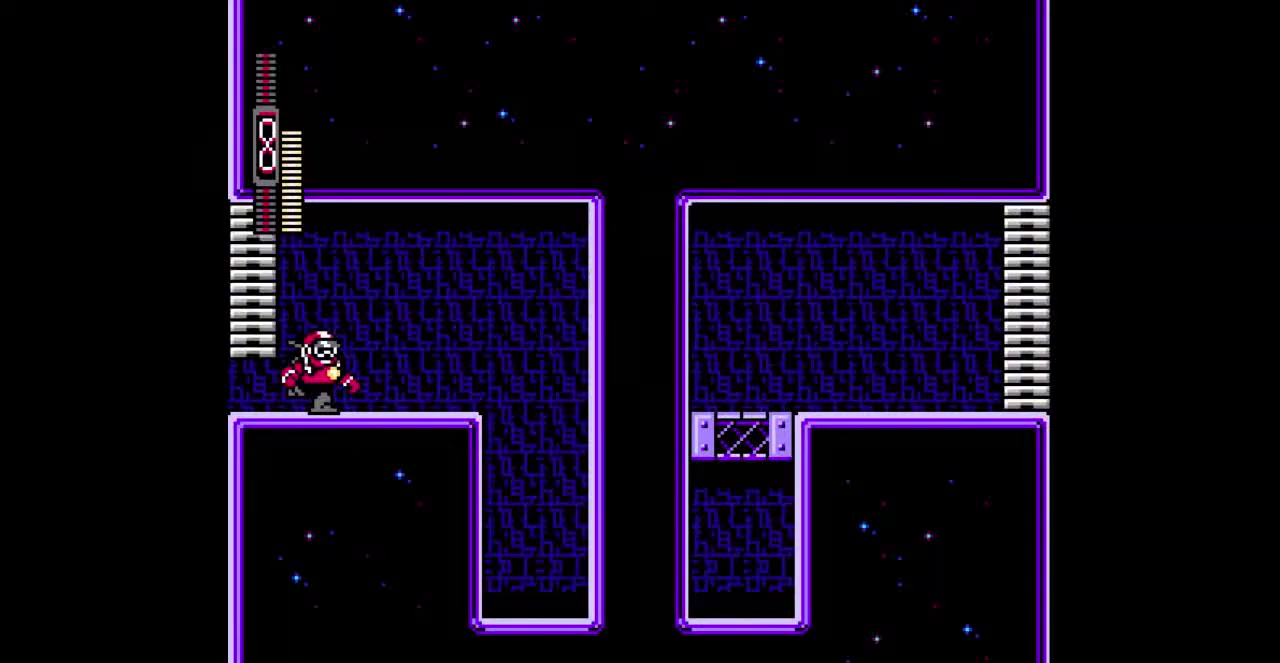
{"buttons": ["B", "DPAD_DOWN", "DPAD_RIGHT"], "events": [[33, "B", "down"], [267, "B", "up"], [333, "B", "down"], [400, "B", "up"], [467, "B", "down"]]}
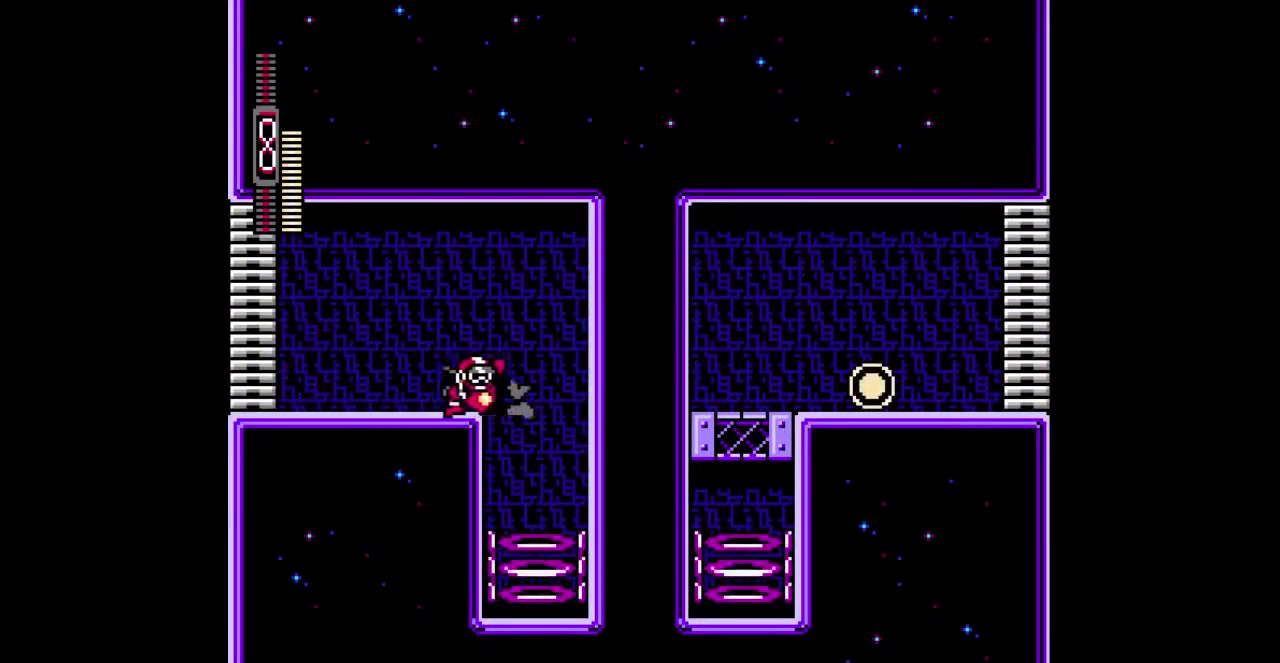
{"buttons": ["DPAD_DOWN", "DPAD_RIGHT"], "events": [[267, "B", "up"]]}
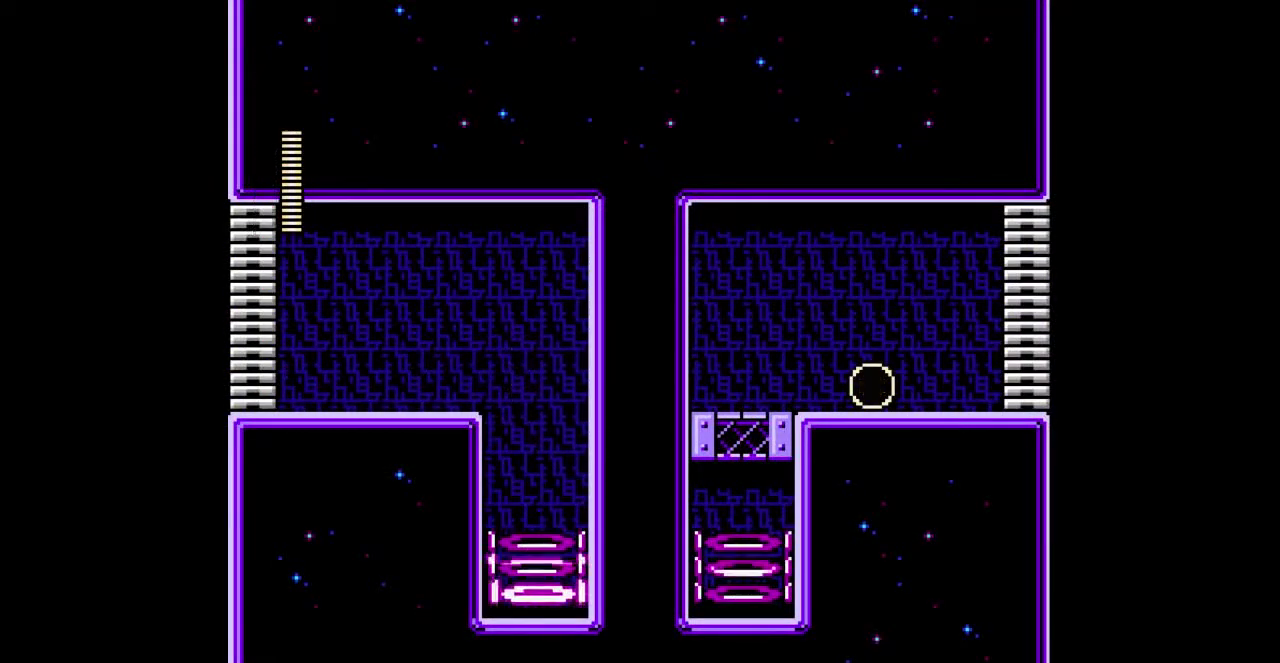
{"buttons": ["DPAD_DOWN", "DPAD_RIGHT"], "events": []}
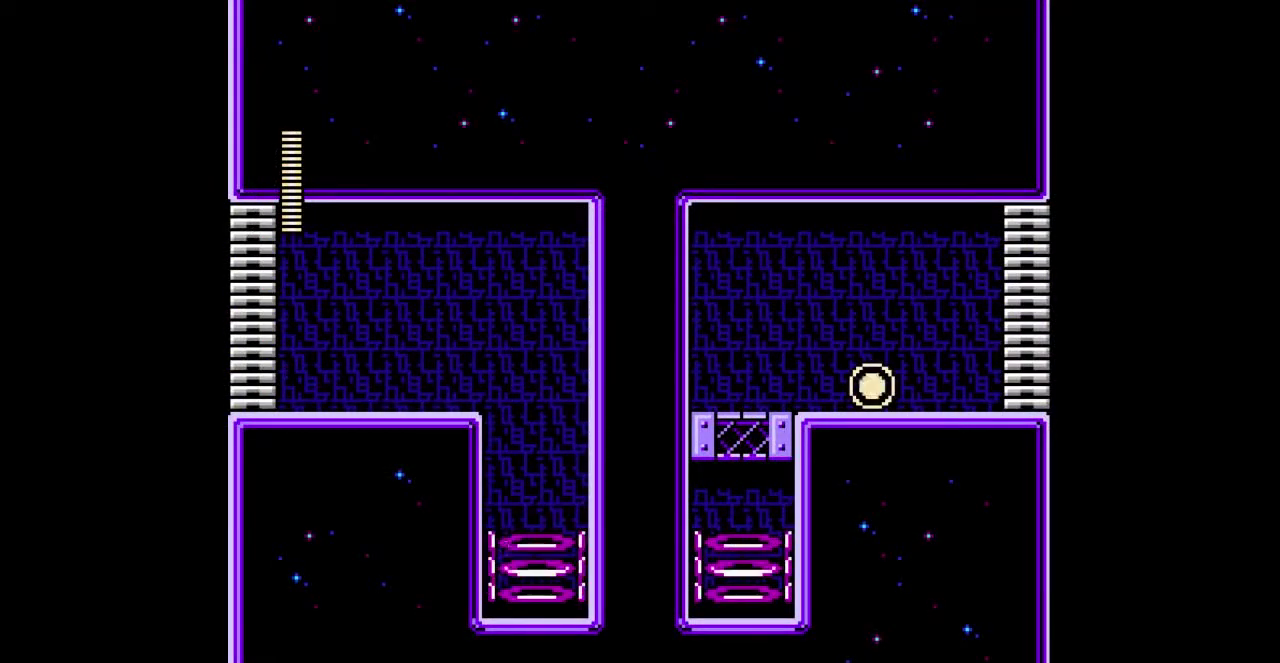
{"buttons": ["DPAD_DOWN", "DPAD_RIGHT"], "events": []}
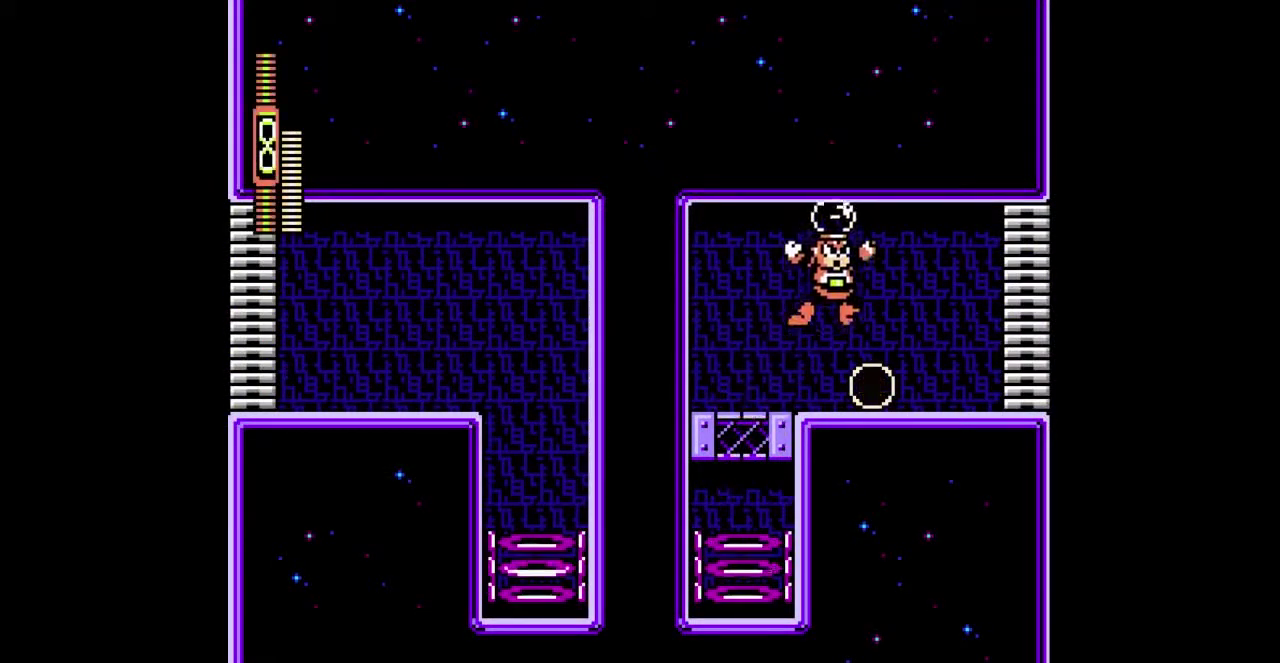
{"buttons": ["DPAD_DOWN", "DPAD_RIGHT"], "events": [[400, "B", "down"], [467, "B", "up"]]}
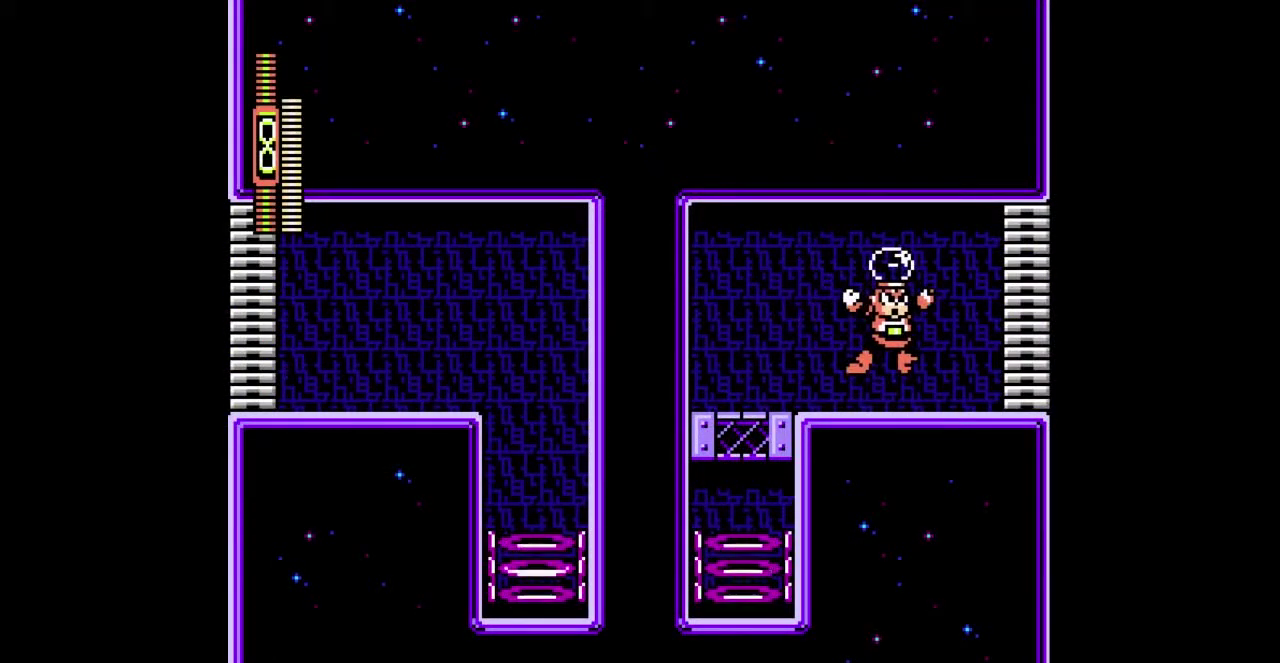
{"buttons": ["B", "DPAD_DOWN", "DPAD_RIGHT"], "events": [[33, "B", "down"], [133, "B", "up"], [200, "B", "down"], [267, "B", "up"], [367, "B", "down"], [433, "B", "up"], [500, "B", "down"]]}
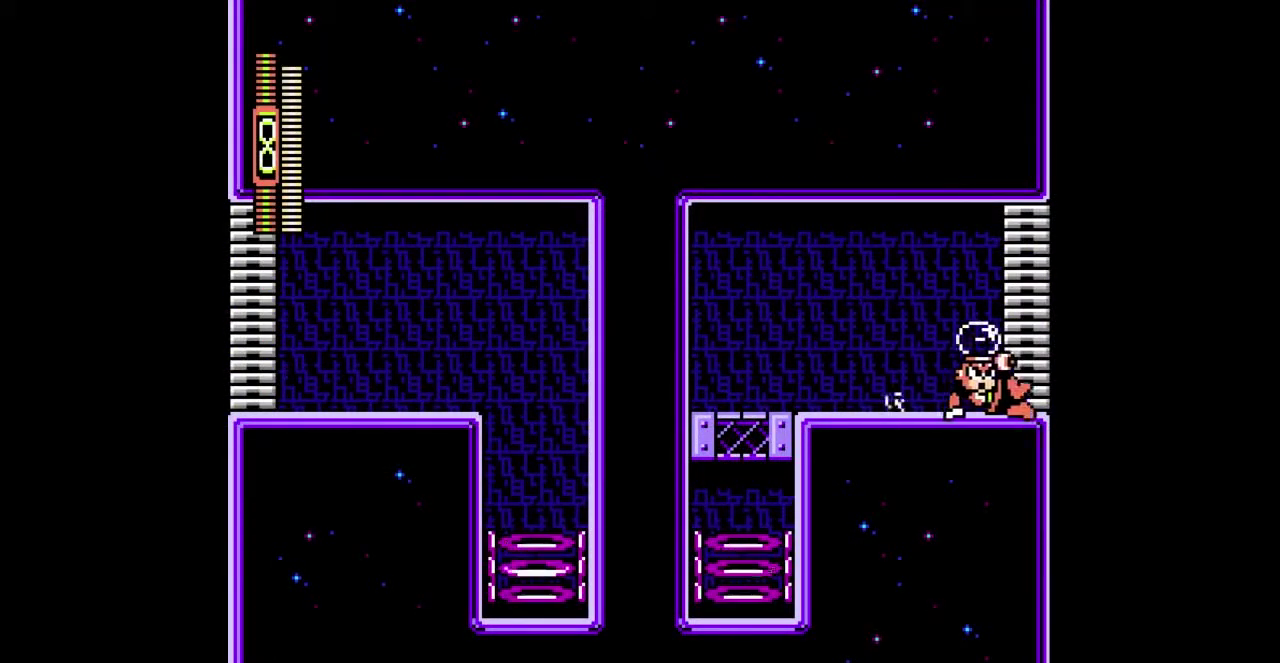
{"buttons": ["DPAD_DOWN", "DPAD_RIGHT"], "events": [[100, "B", "up"], [167, "B", "down"], [333, "B", "up"]]}
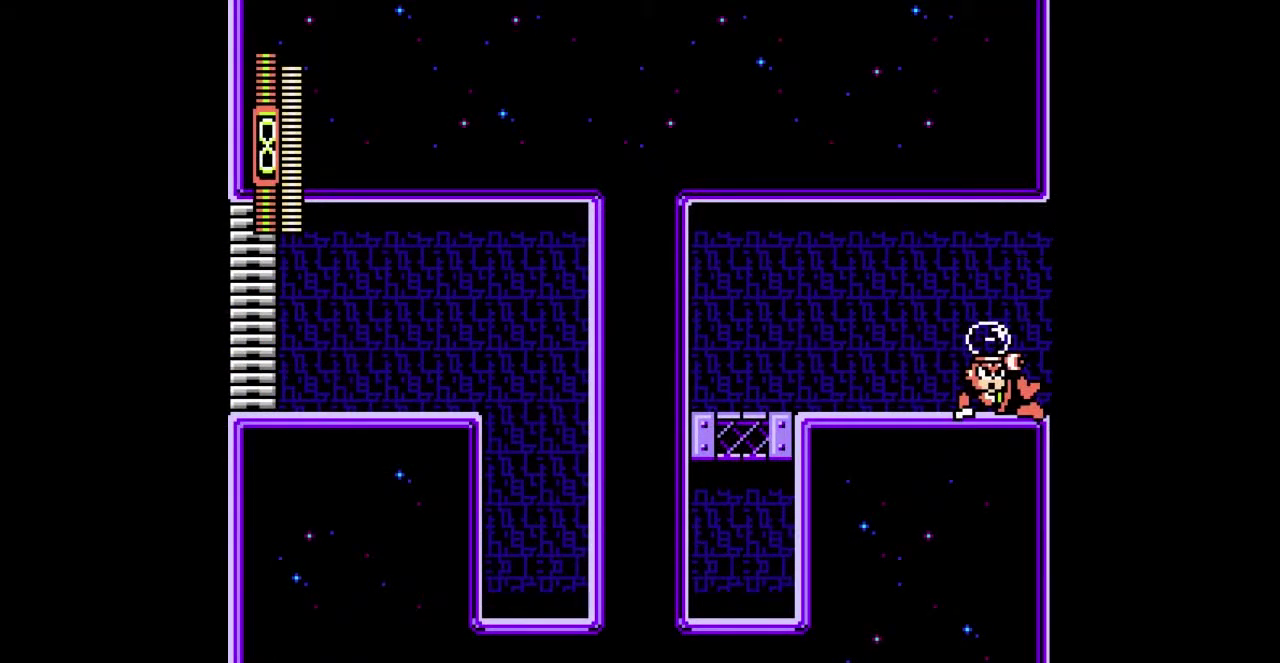
{"buttons": ["B", "DPAD_RIGHT"]}